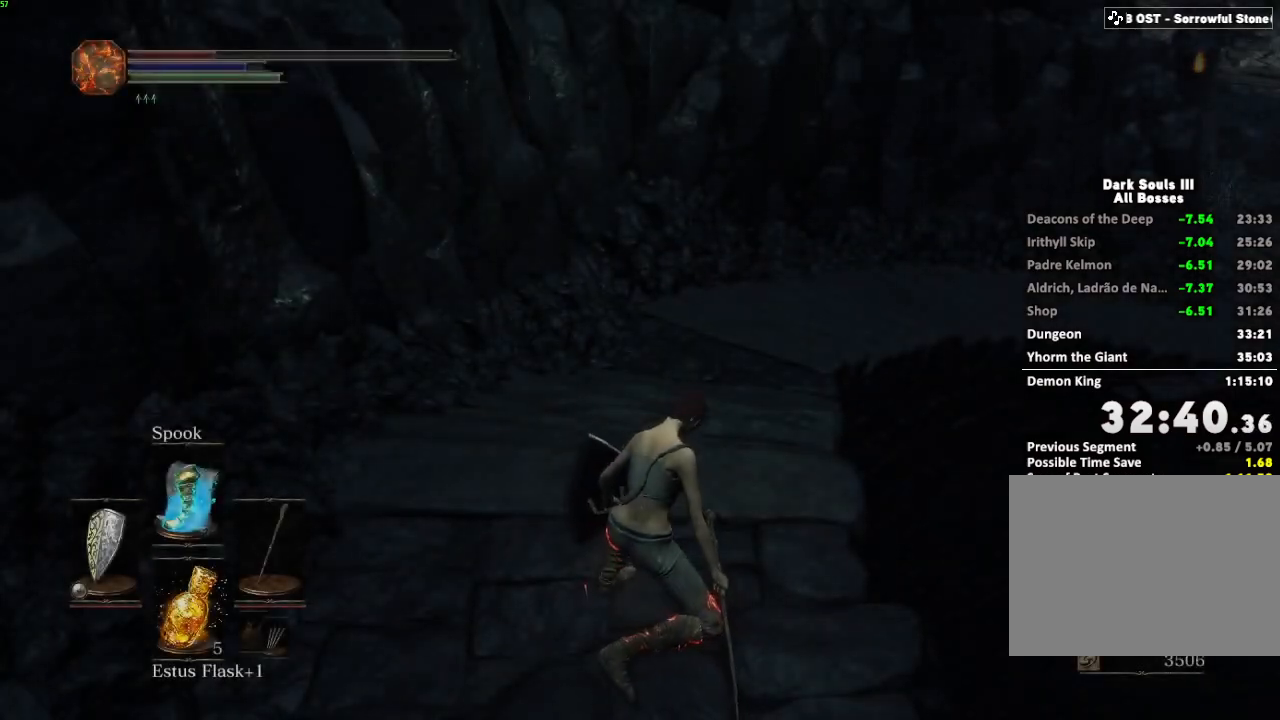
Gameplay with keyboard and mouse; each line is a JSON object with the keys and mouse buttons held at the frame after it. "events" lists presses ("down") and releases ("up") of "a", "d", "down", "e", "escape", "f", "left", "q", "r", "right", "s", "shift", "space", "tab", "up", "w", "x", "z", "mouse_left", "mouse_wheel", "mouse_right", "mouse_mb4" and "mouse_mb5" between this image and that frame as [ms after this image, input, new state], when the widget could be followed in between. "mouse_left", "mouse_wheel", "mouse_right", "mouse_mb4", "mouse_mb5" = the "left", "wheel", "right", "mb4", "mb5" buttons of the "mouse" list. No other keys are recorded. "wheel" means that the mouse wheel is clicked or scrolled. Mouse movement is not recorded.
{"keys": ["space", "w"], "mouse": [], "events": []}
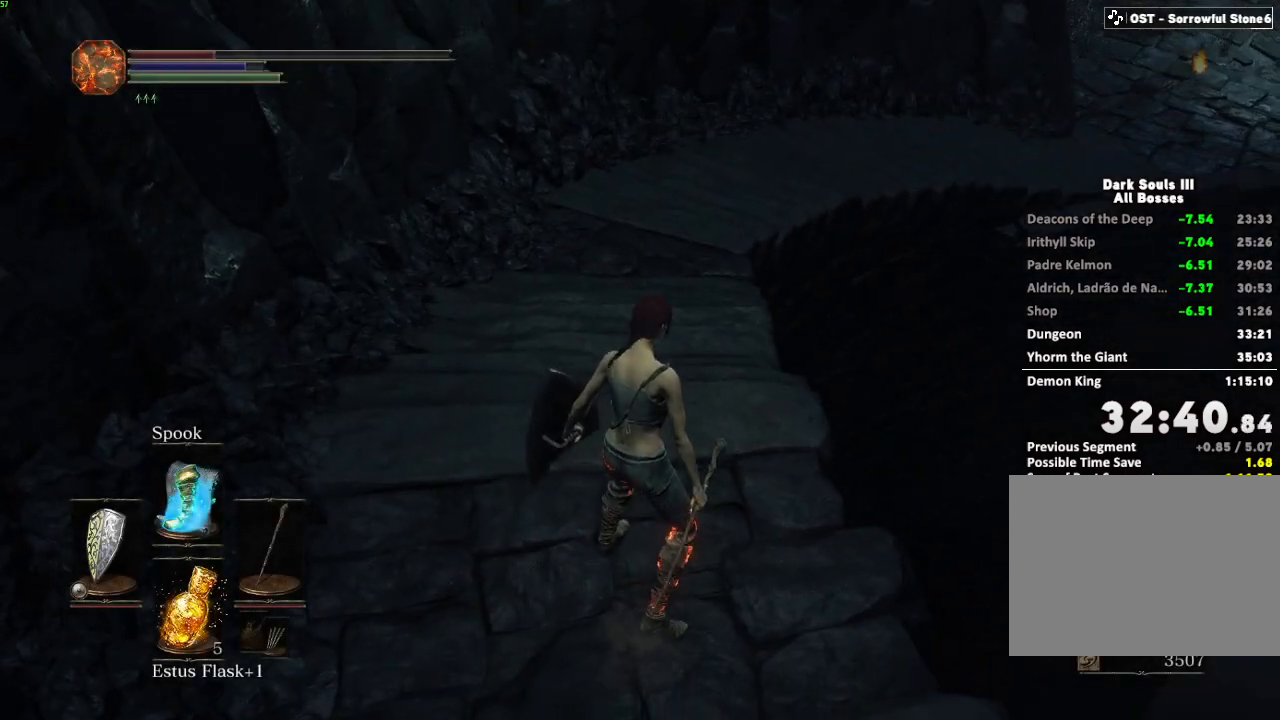
{"keys": ["space", "w"], "mouse": [], "events": []}
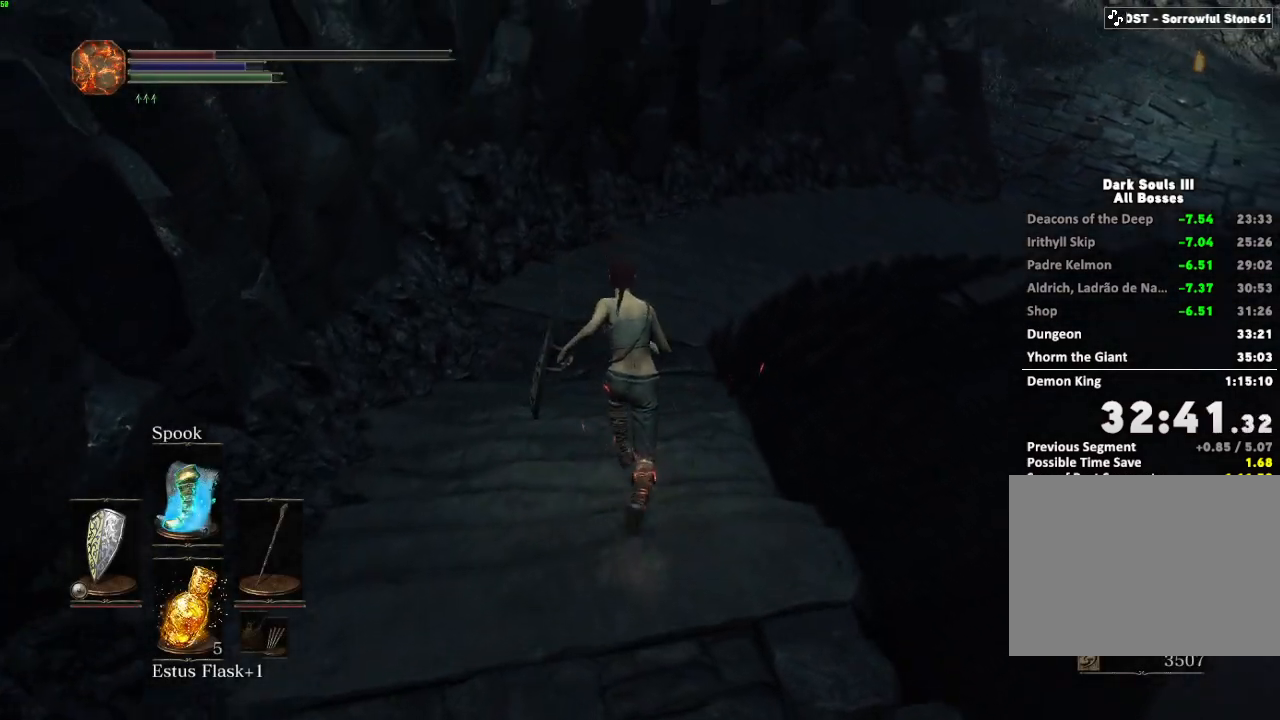
{"keys": ["space", "w"], "mouse": [], "events": []}
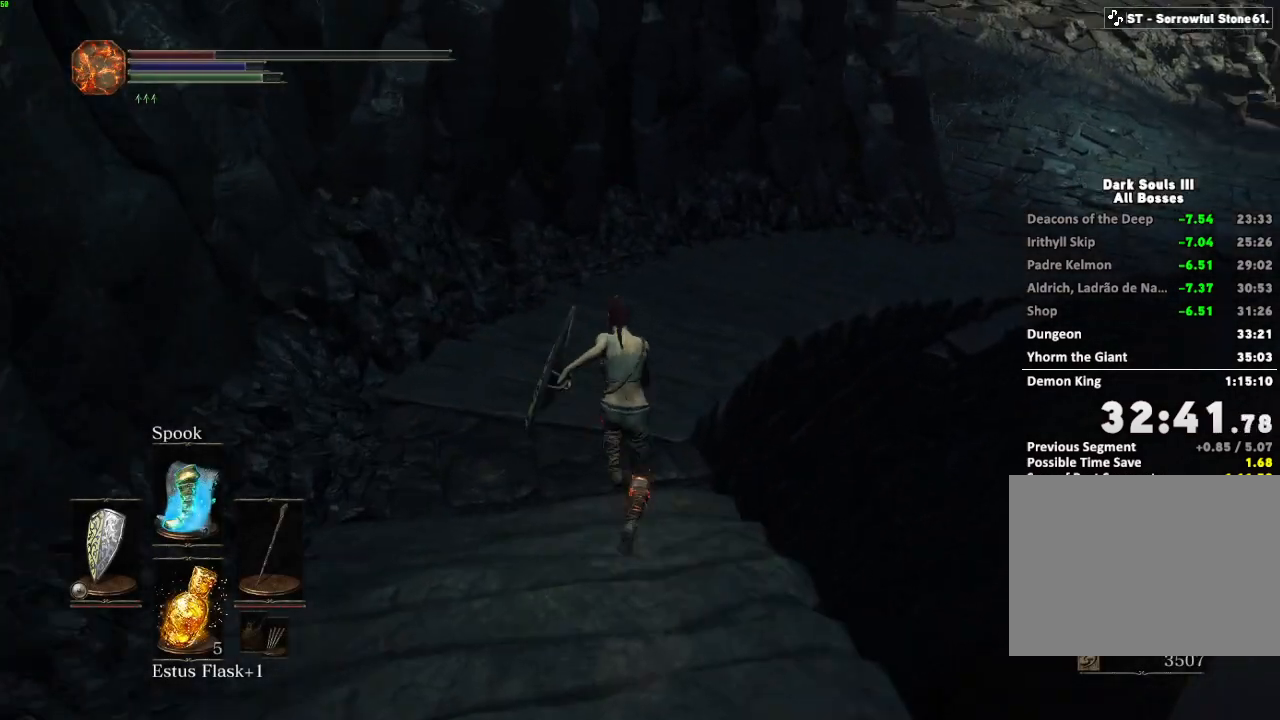
{"keys": ["space", "w"], "mouse": [], "events": []}
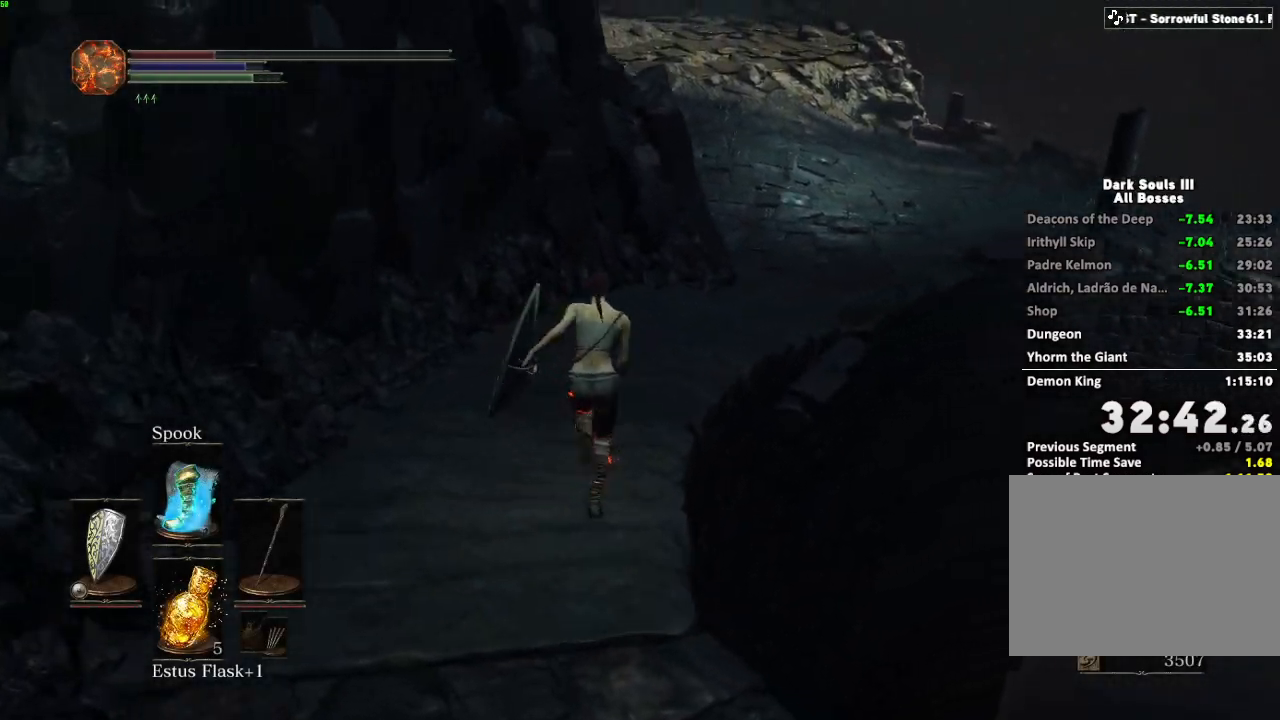
{"keys": ["space", "w"], "mouse": [], "events": []}
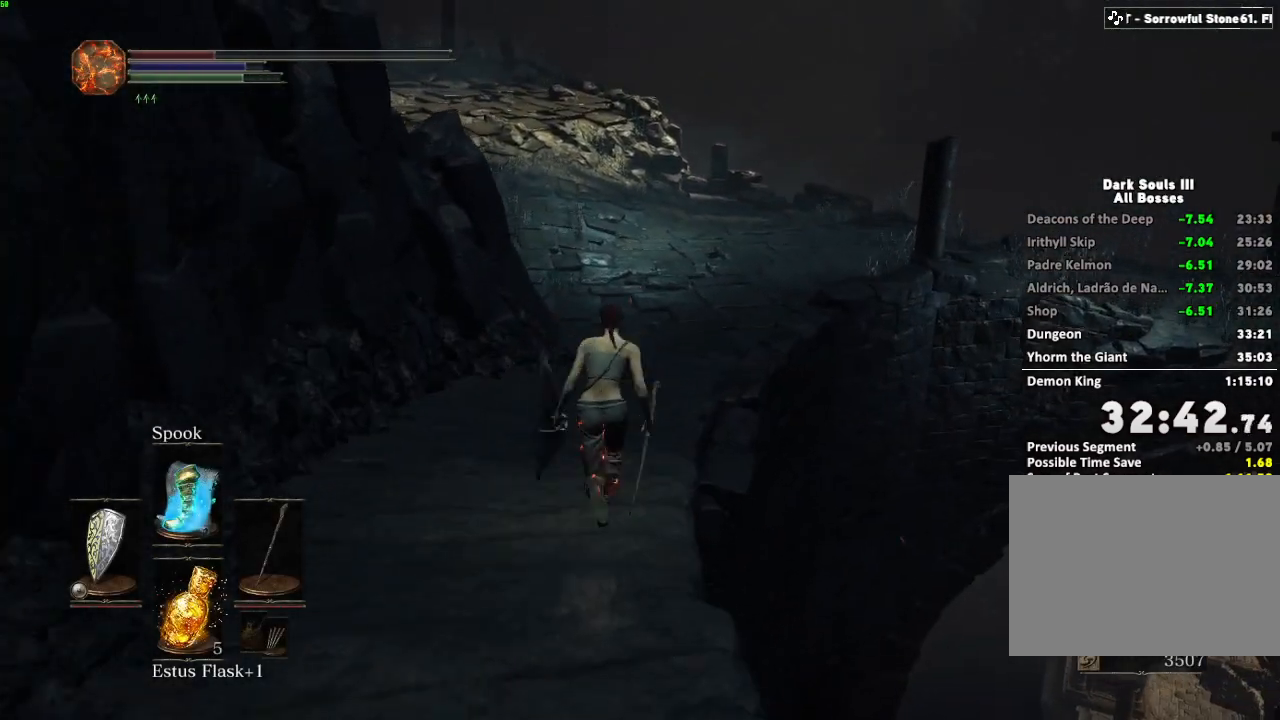
{"keys": ["space", "w"], "mouse": [], "events": []}
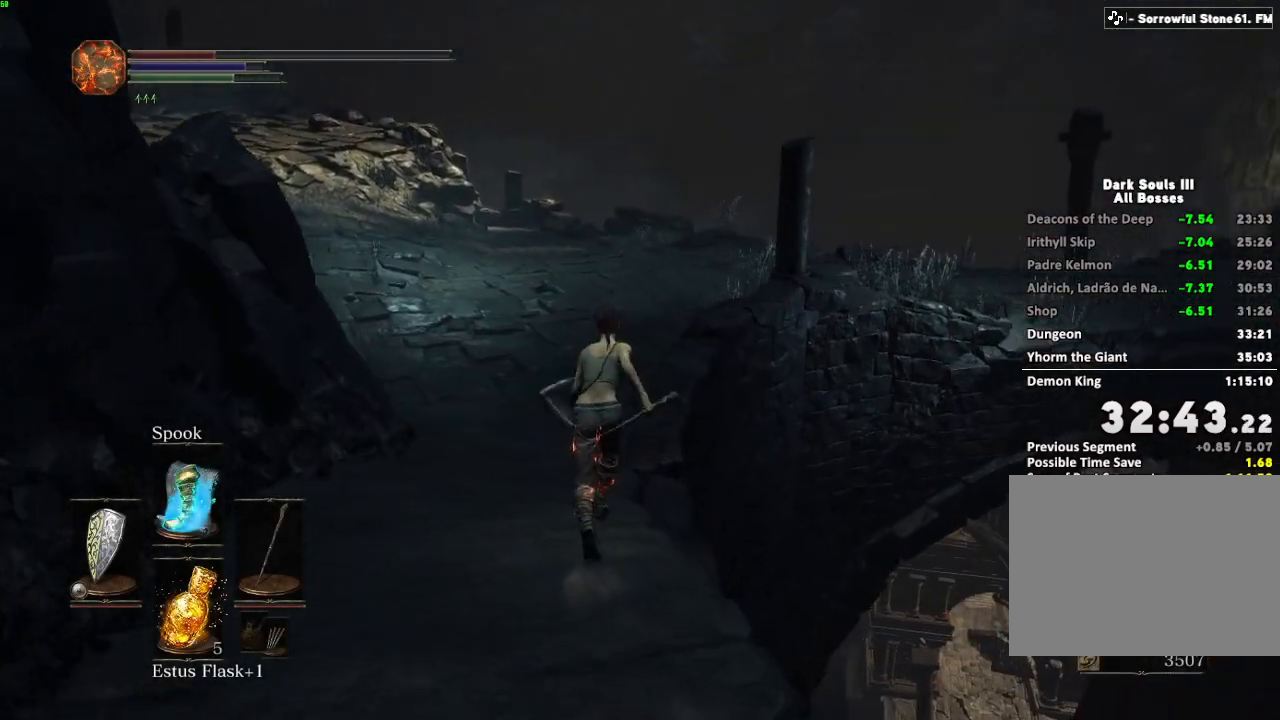
{"keys": ["space", "w"], "mouse": [], "events": []}
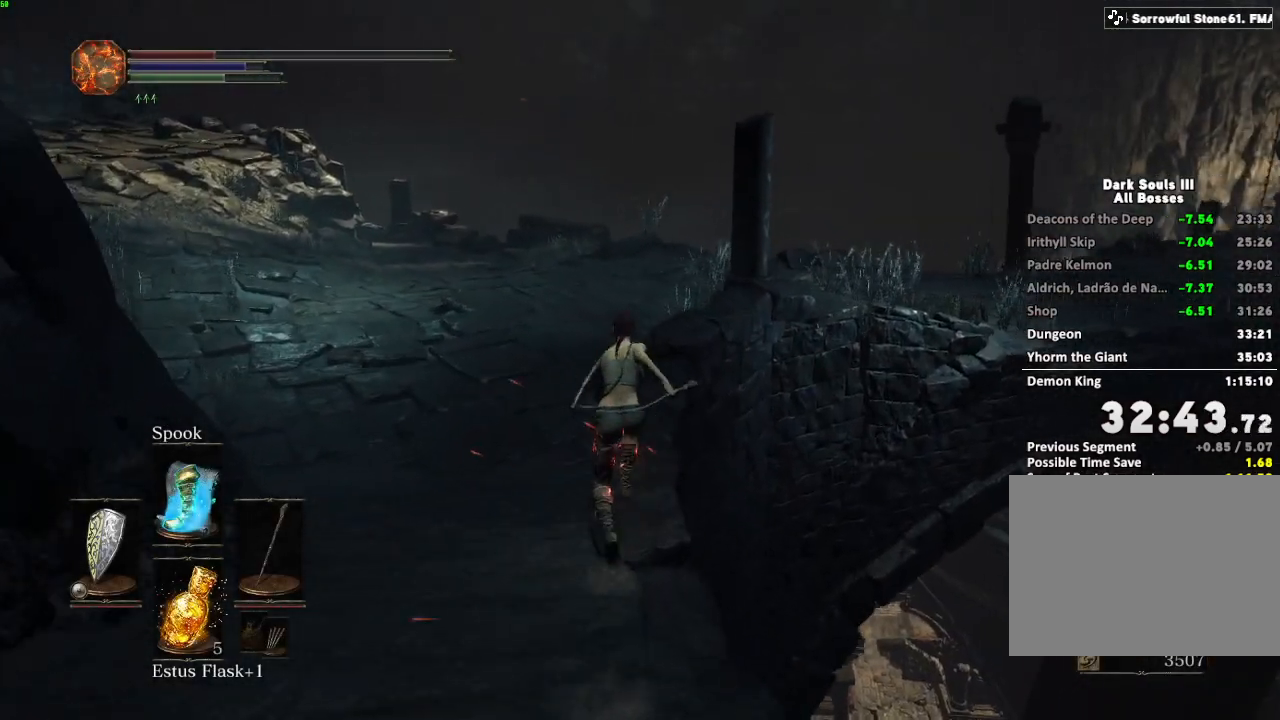
{"keys": ["space", "w"], "mouse": [], "events": []}
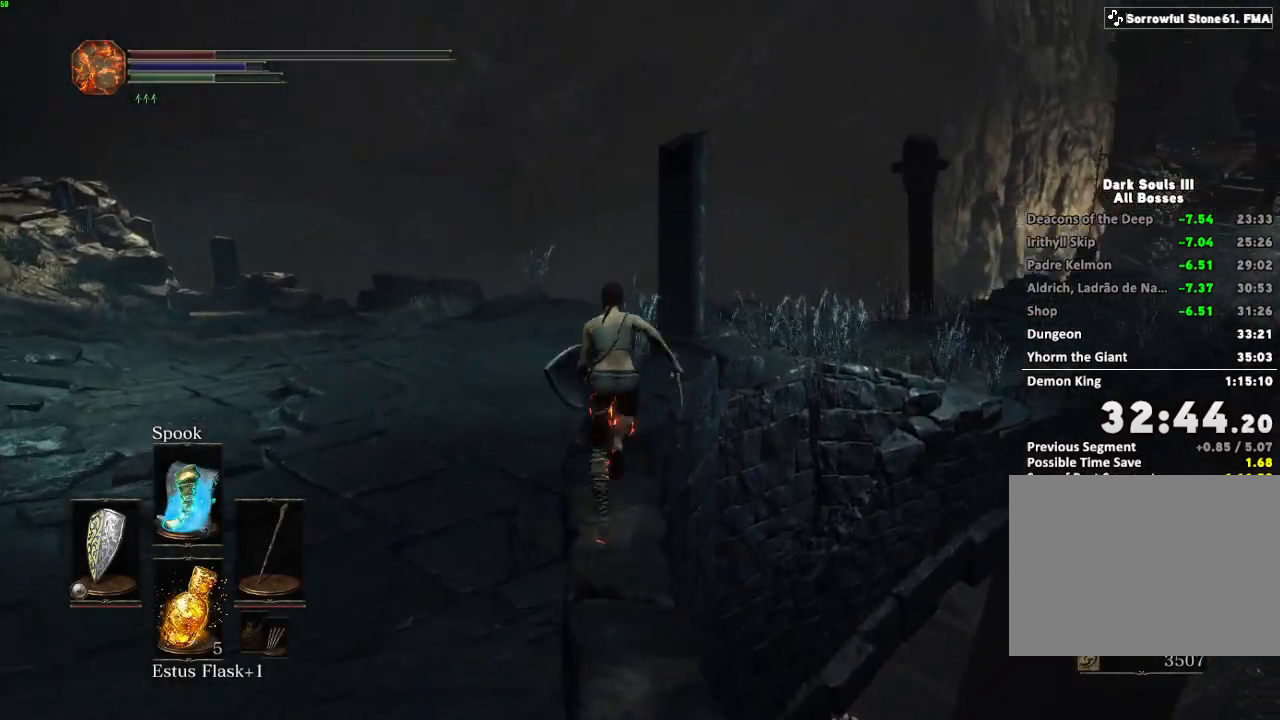
{"keys": ["space", "w"], "mouse": [], "events": [[350, "space", "up"], [483, "space", "down"]]}
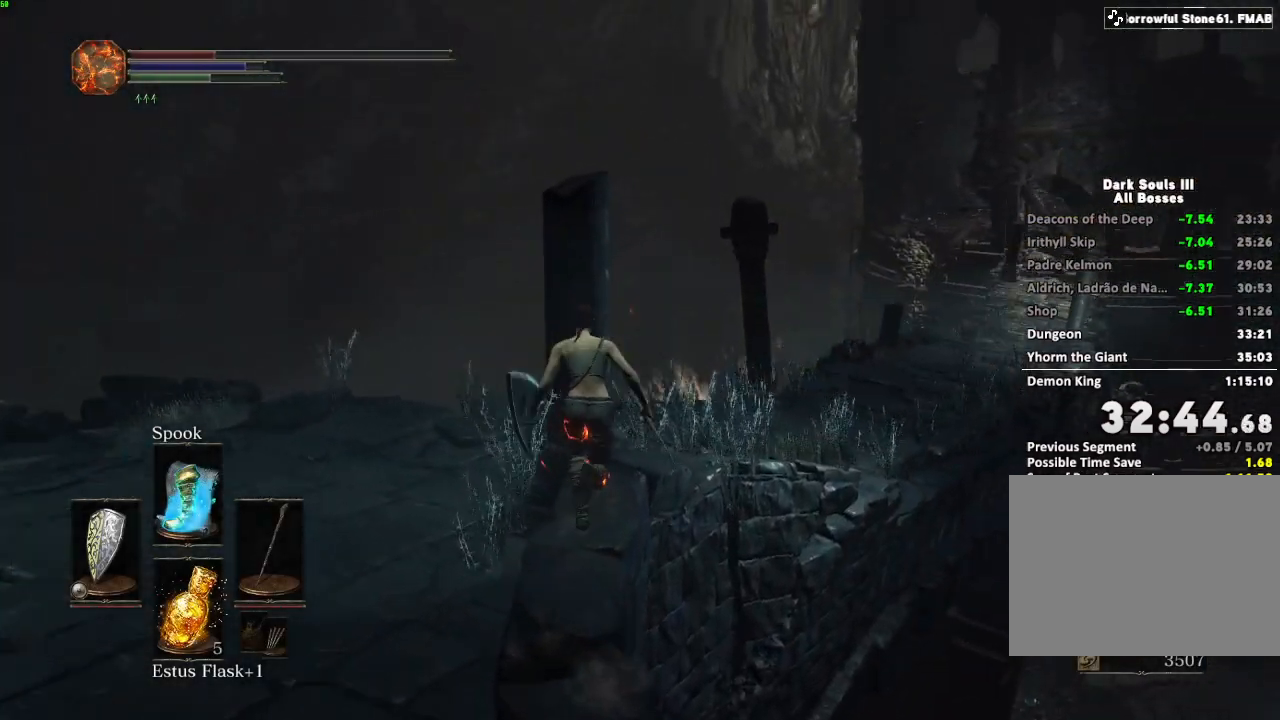
{"keys": ["space", "w"], "mouse": [], "events": []}
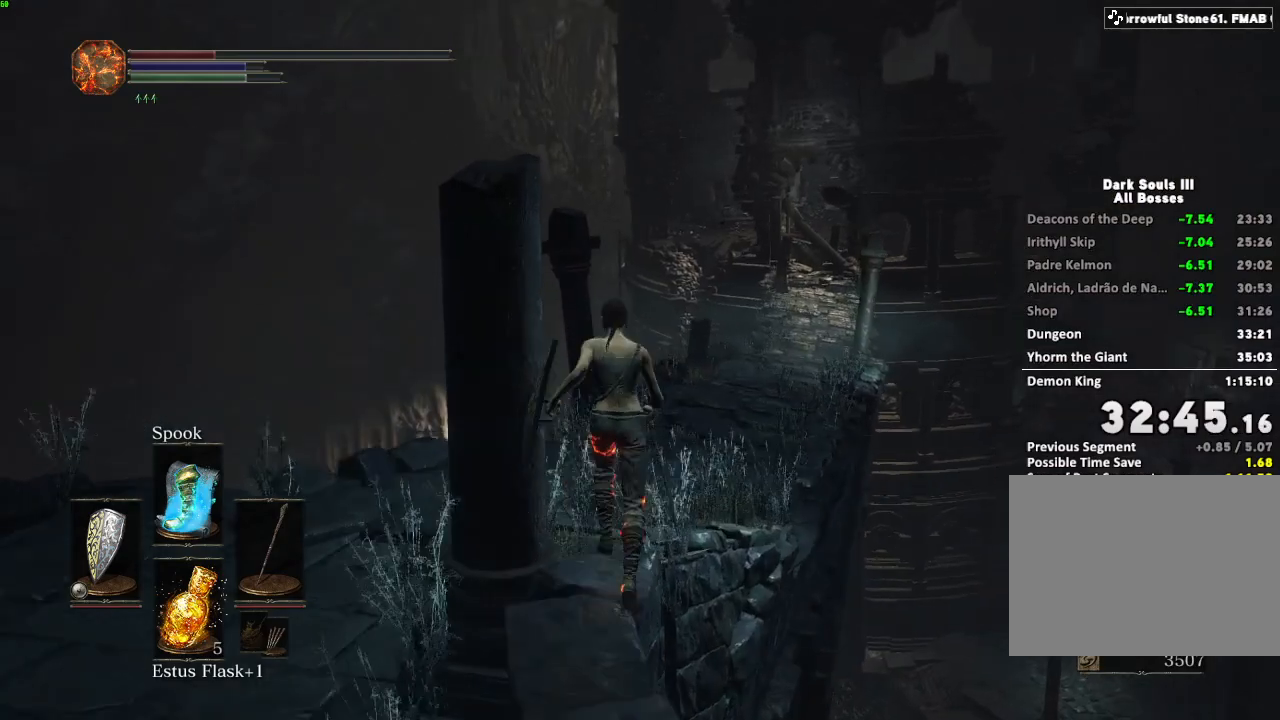
{"keys": ["space", "w"], "mouse": [], "events": []}
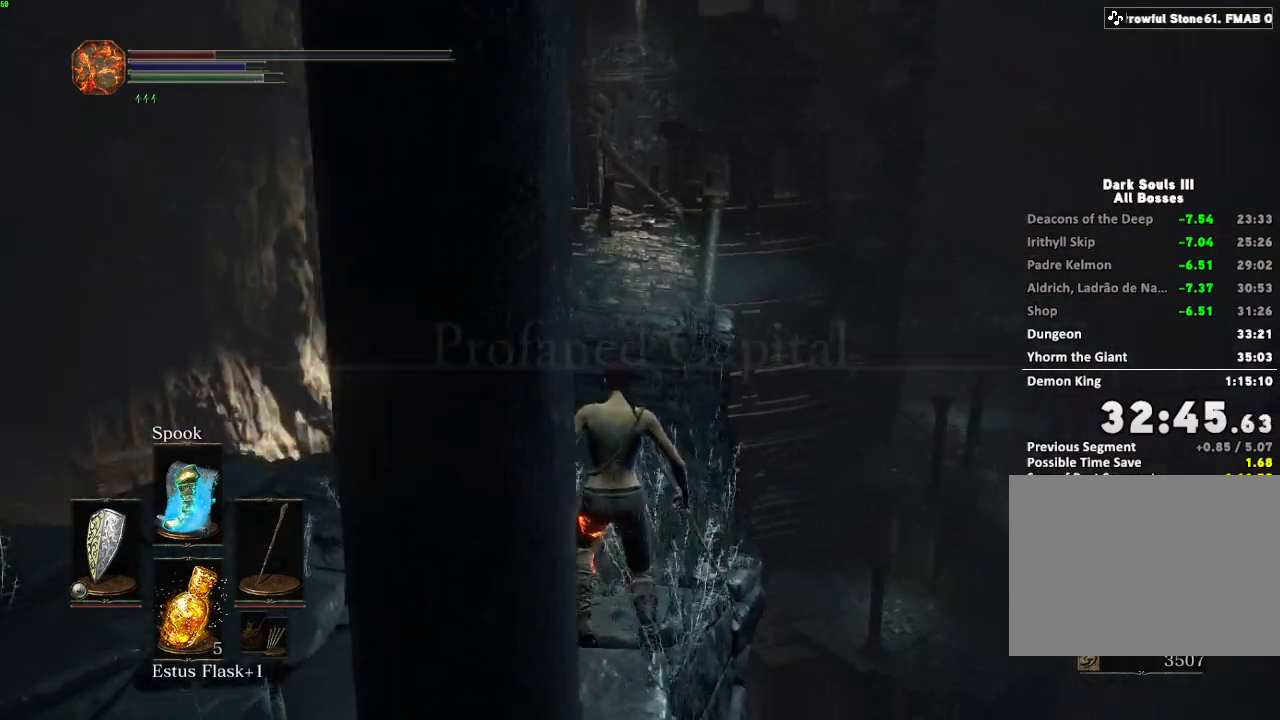
{"keys": ["space", "w"], "mouse": [], "events": []}
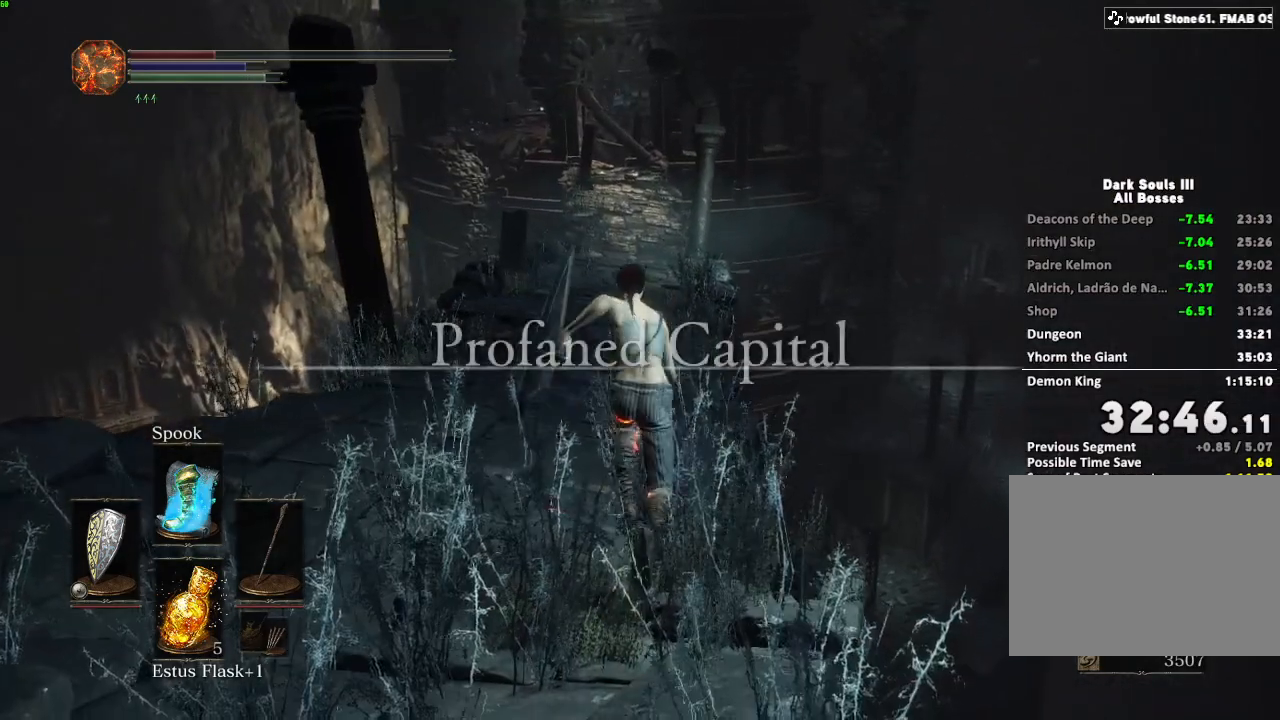
{"keys": ["space", "w"], "mouse": [], "events": [[217, "escape", "down"], [283, "escape", "up"], [333, "e", "down"], [433, "e", "up"]]}
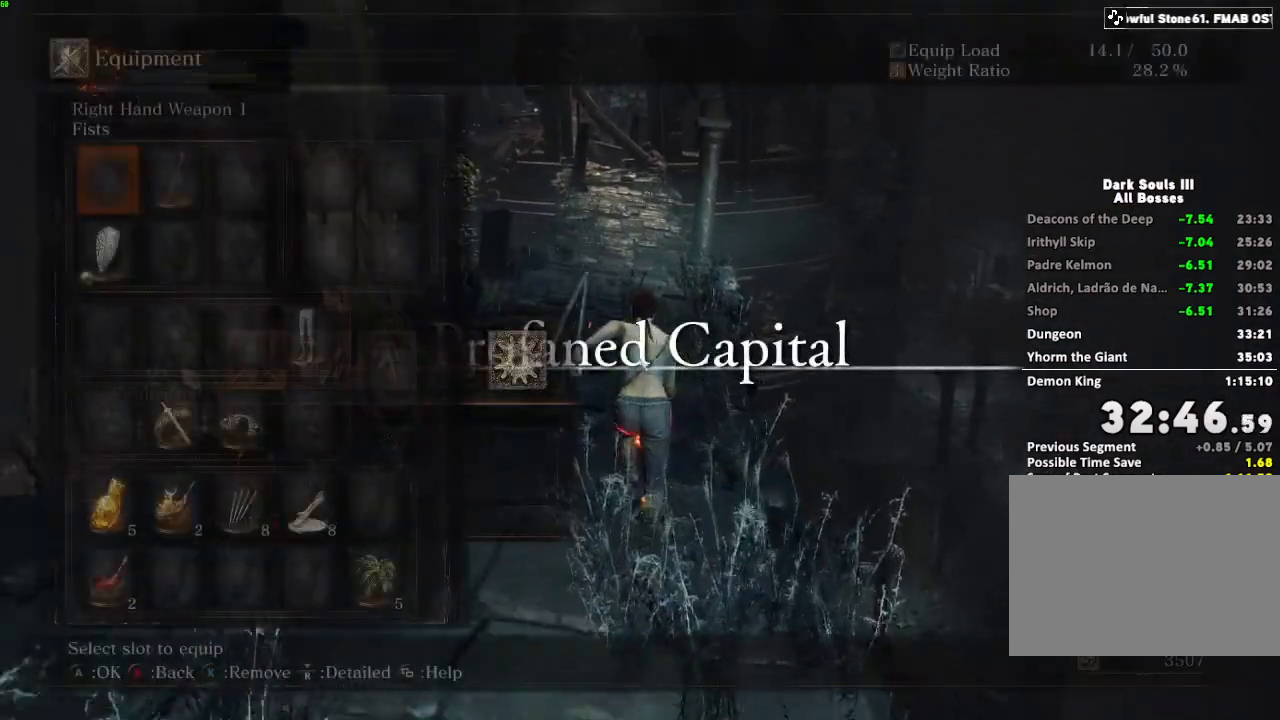
{"keys": ["space", "w"], "mouse": [], "events": [[400, "escape", "down"], [467, "escape", "up"]]}
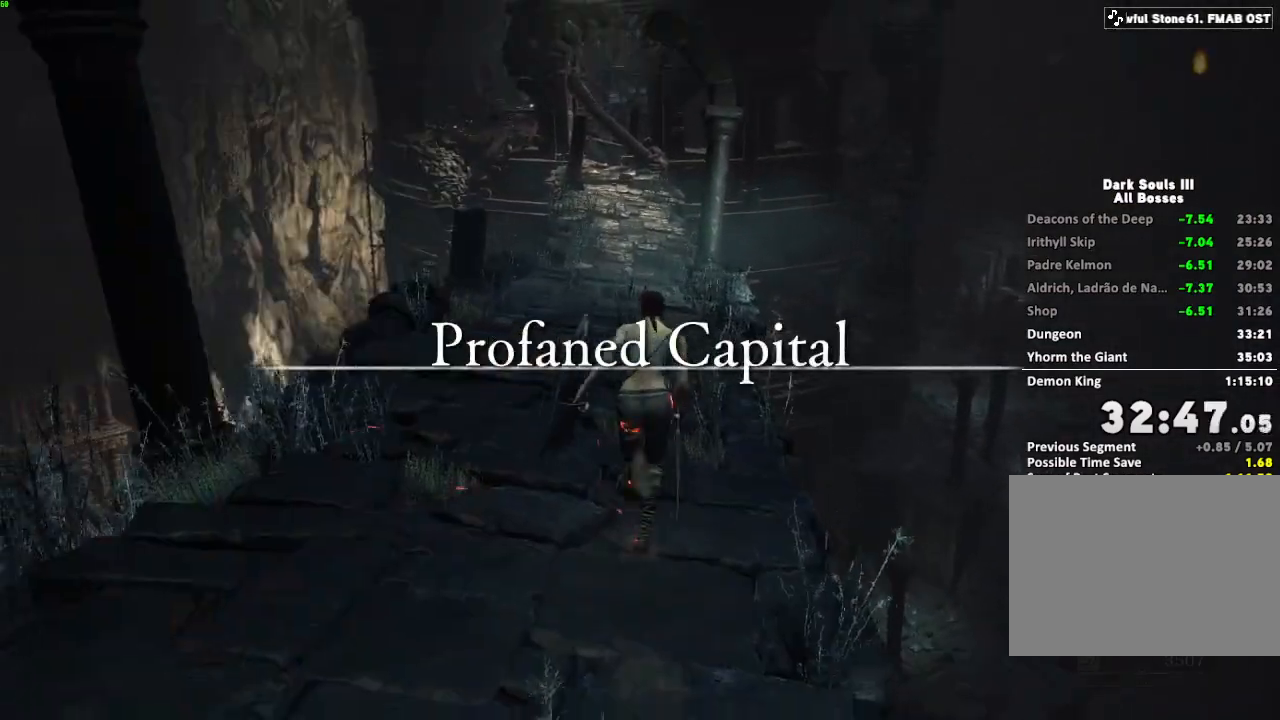
{"keys": ["space", "w"], "mouse": [], "events": []}
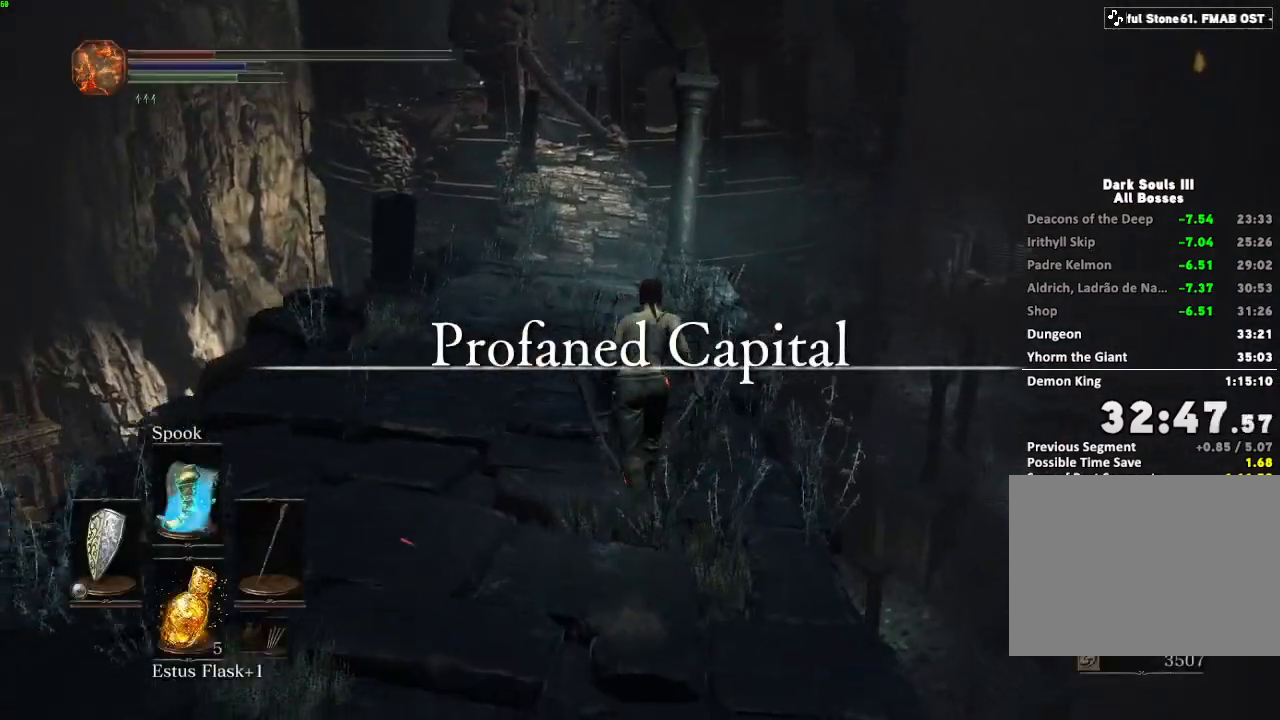
{"keys": ["space", "w"], "mouse": [], "events": []}
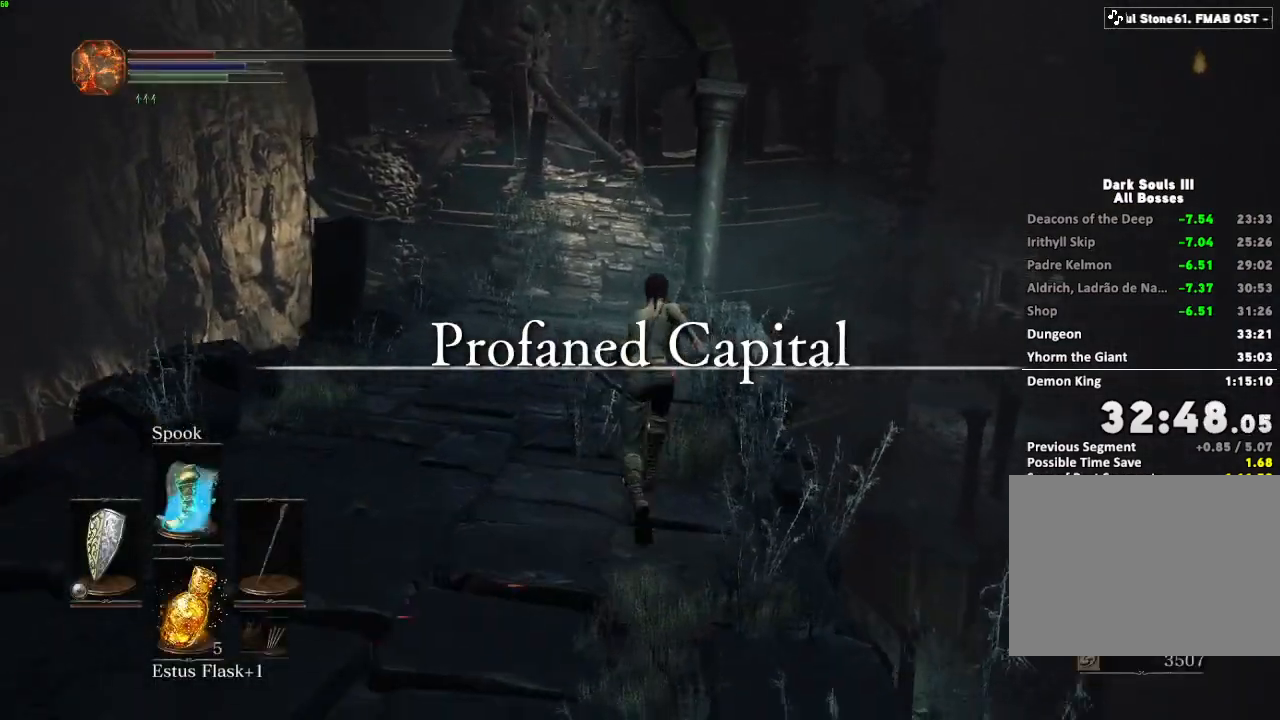
{"keys": ["space", "w"], "mouse": [], "events": [[183, "mouse_right", "down"], [283, "mouse_right", "up"]]}
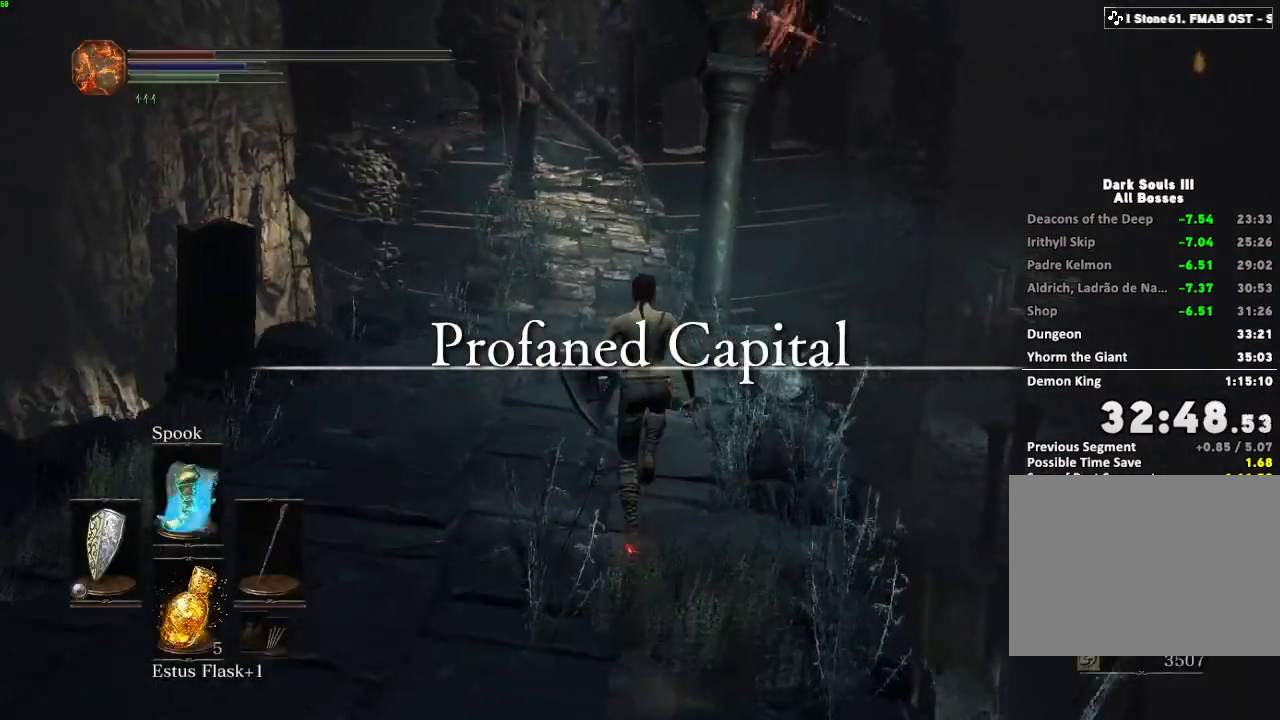
{"keys": ["space", "w"], "mouse": [], "events": []}
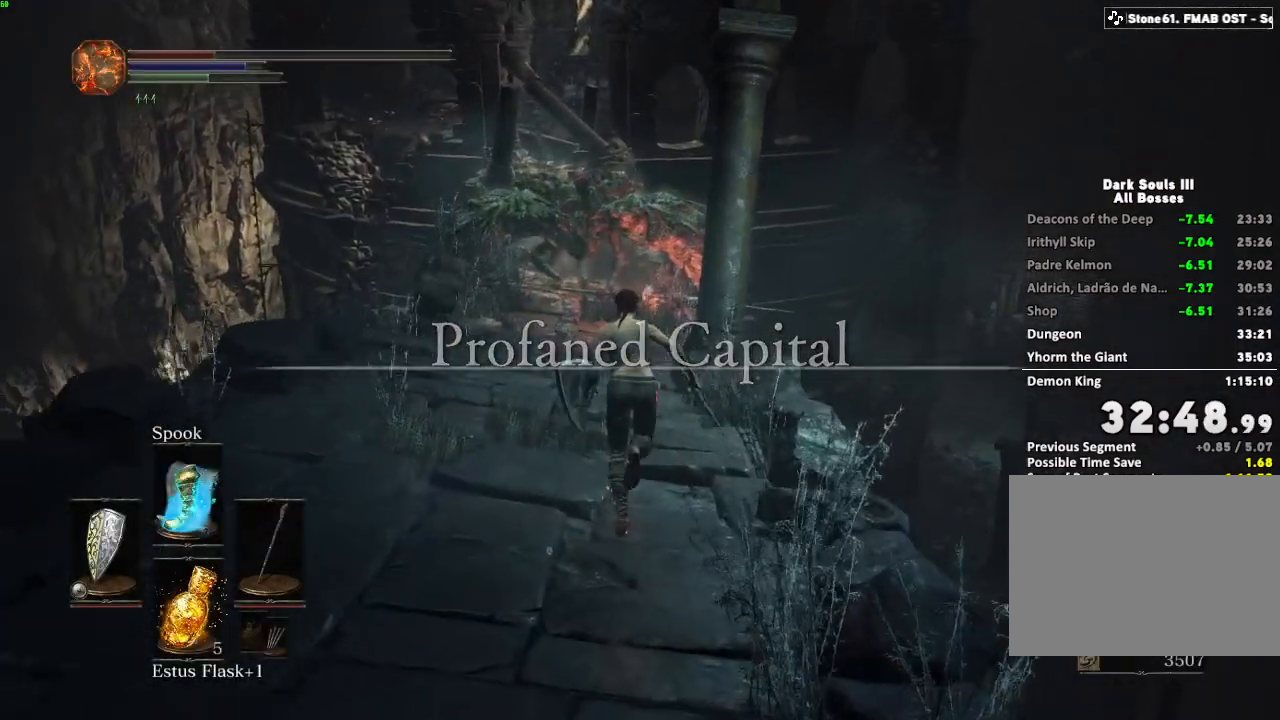
{"keys": ["space", "w"], "mouse": [], "events": [[333, "space", "up"], [400, "space", "down"]]}
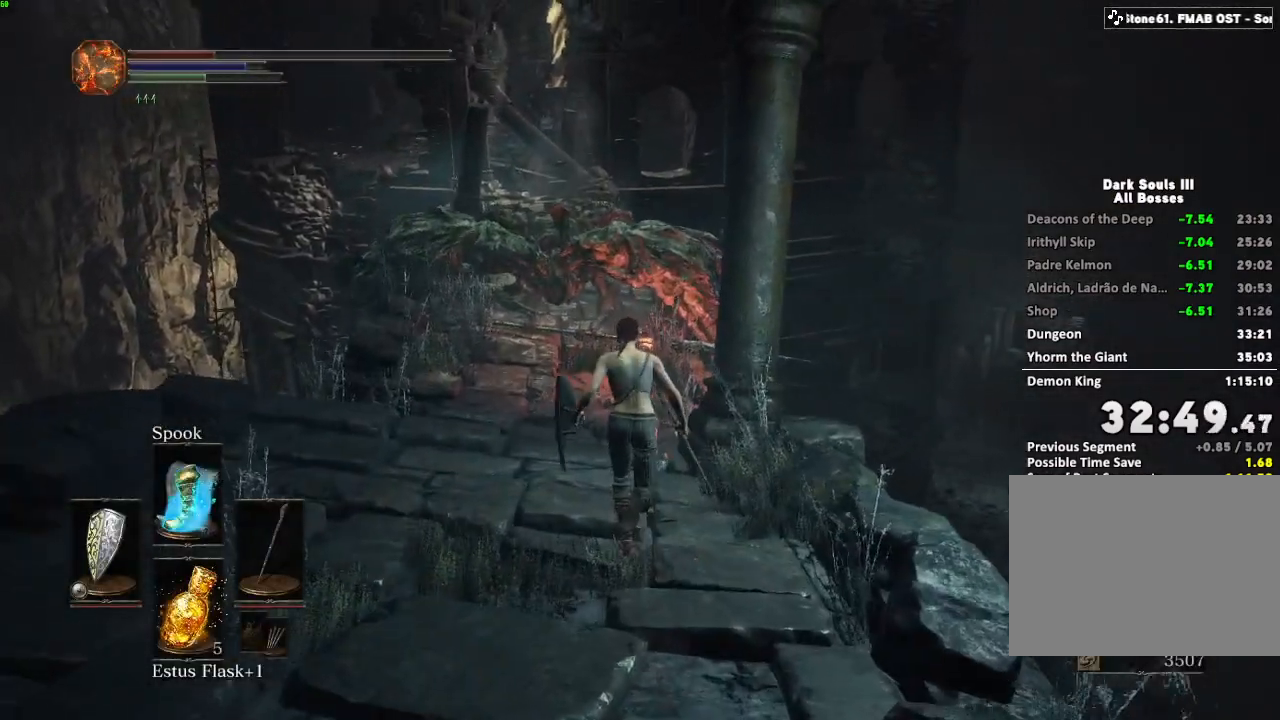
{"keys": ["space", "w"], "mouse": [], "events": []}
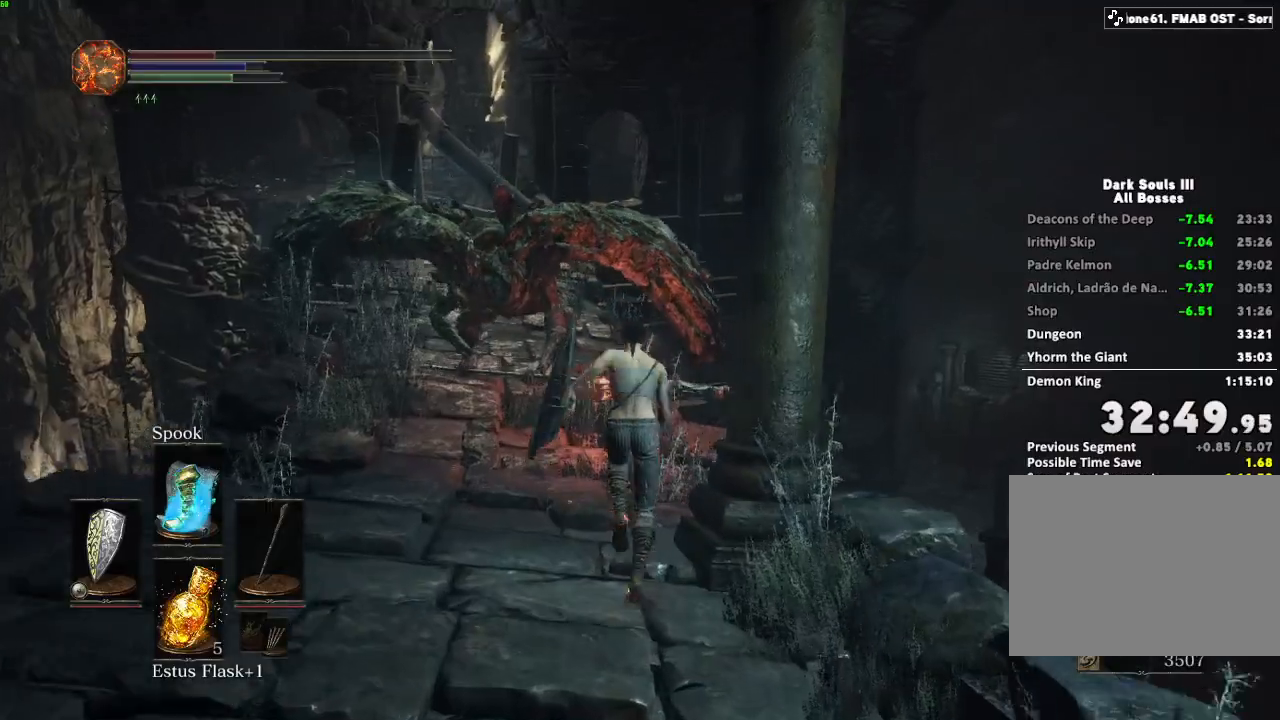
{"keys": ["space", "w"], "mouse": [], "events": []}
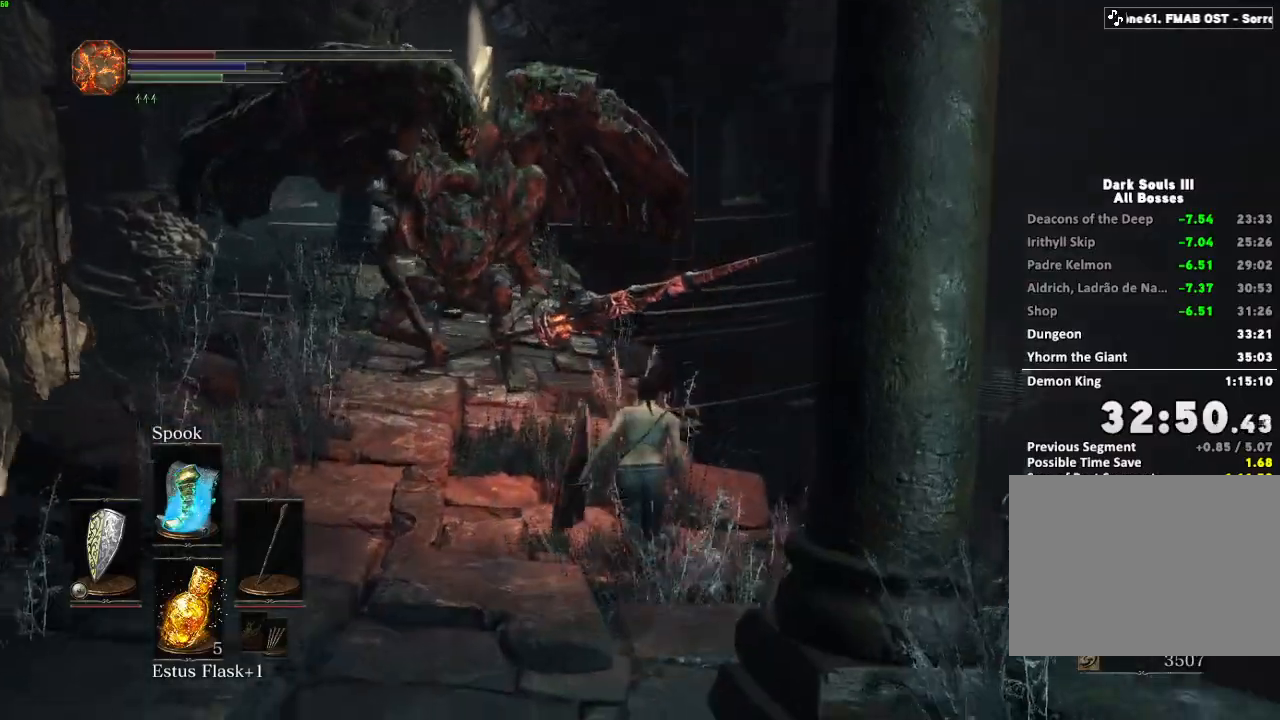
{"keys": ["space", "w"], "mouse": [], "events": []}
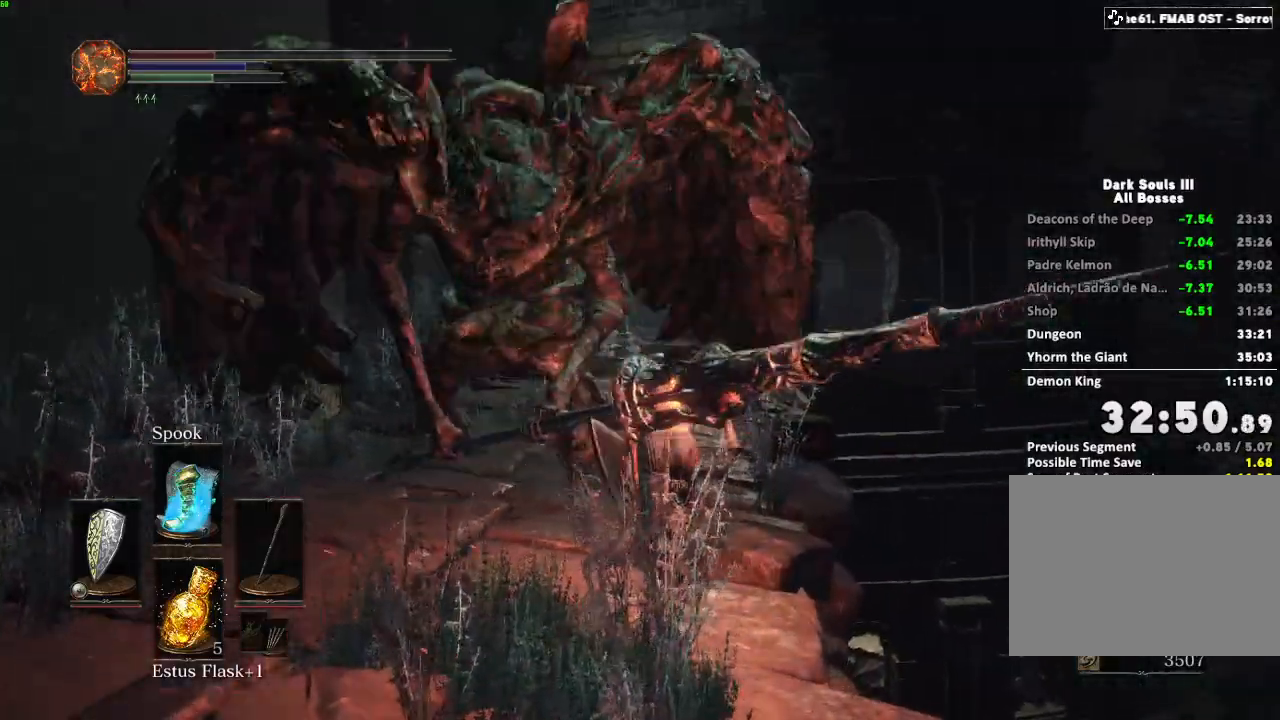
{"keys": ["space", "w"], "mouse": [], "events": []}
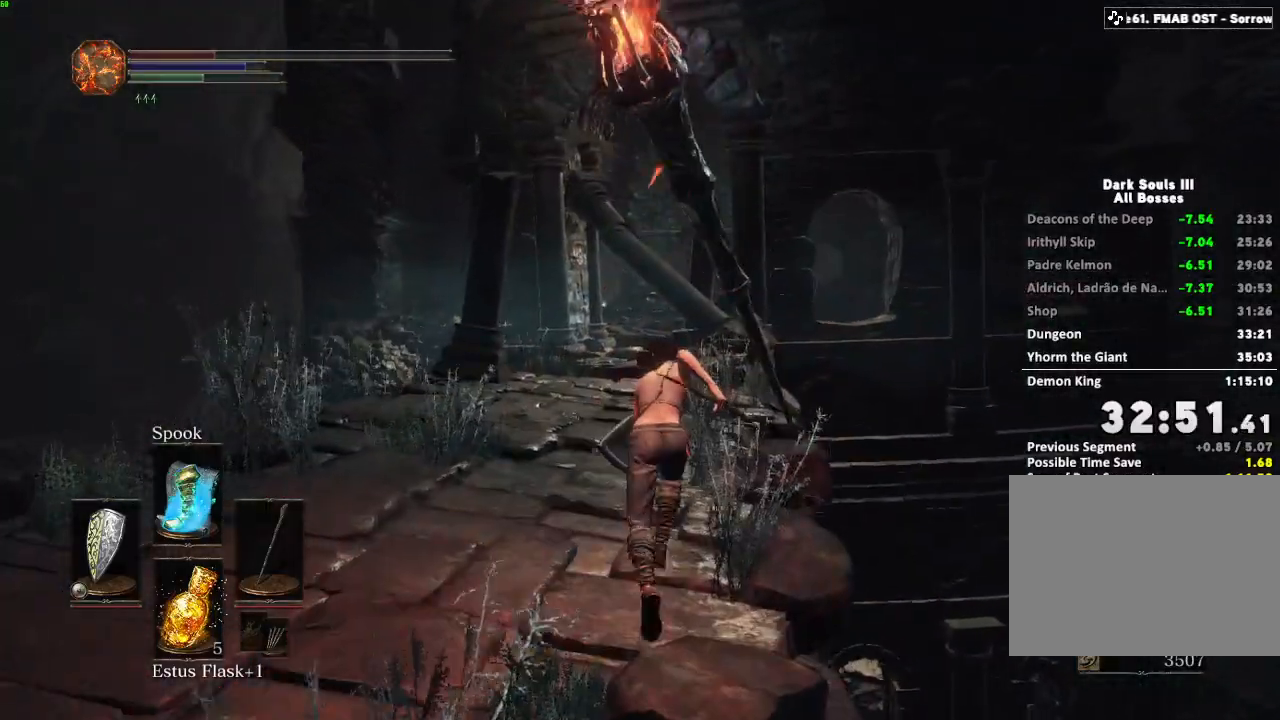
{"keys": ["space", "w"], "mouse": [], "events": []}
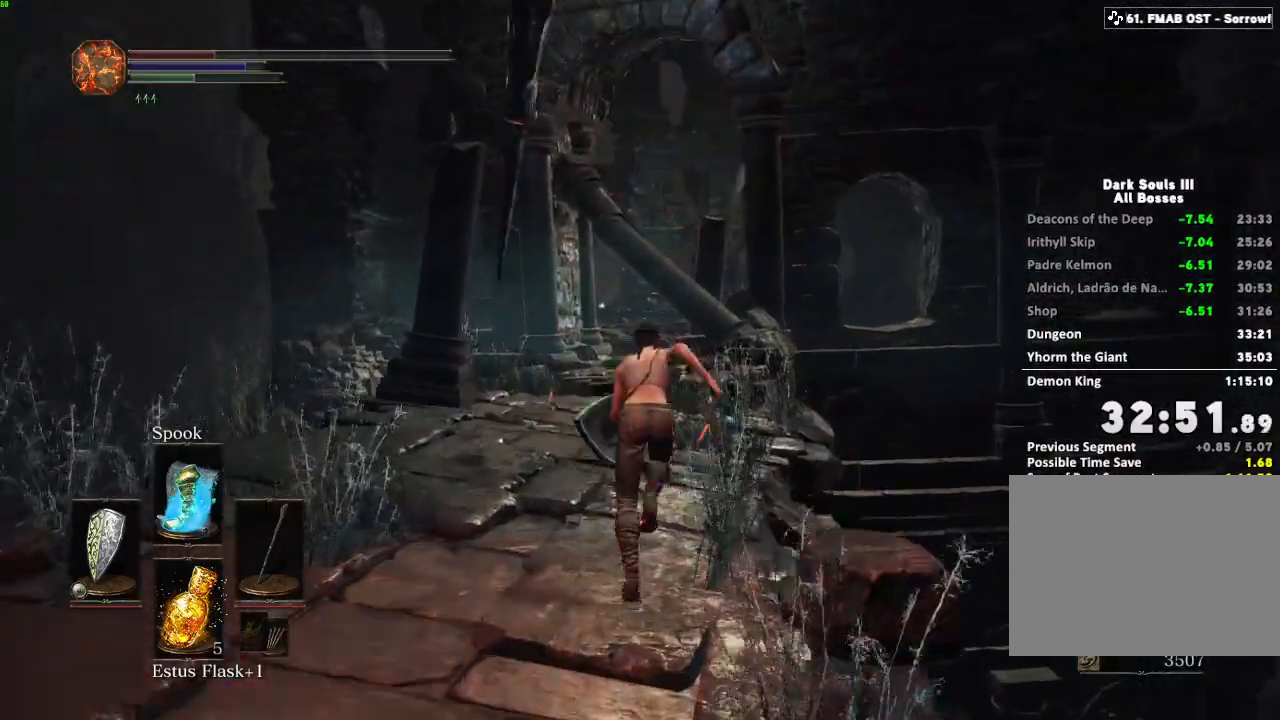
{"keys": ["w"], "mouse": [], "events": [[200, "space", "up"], [383, "space", "down"], [450, "space", "up"]]}
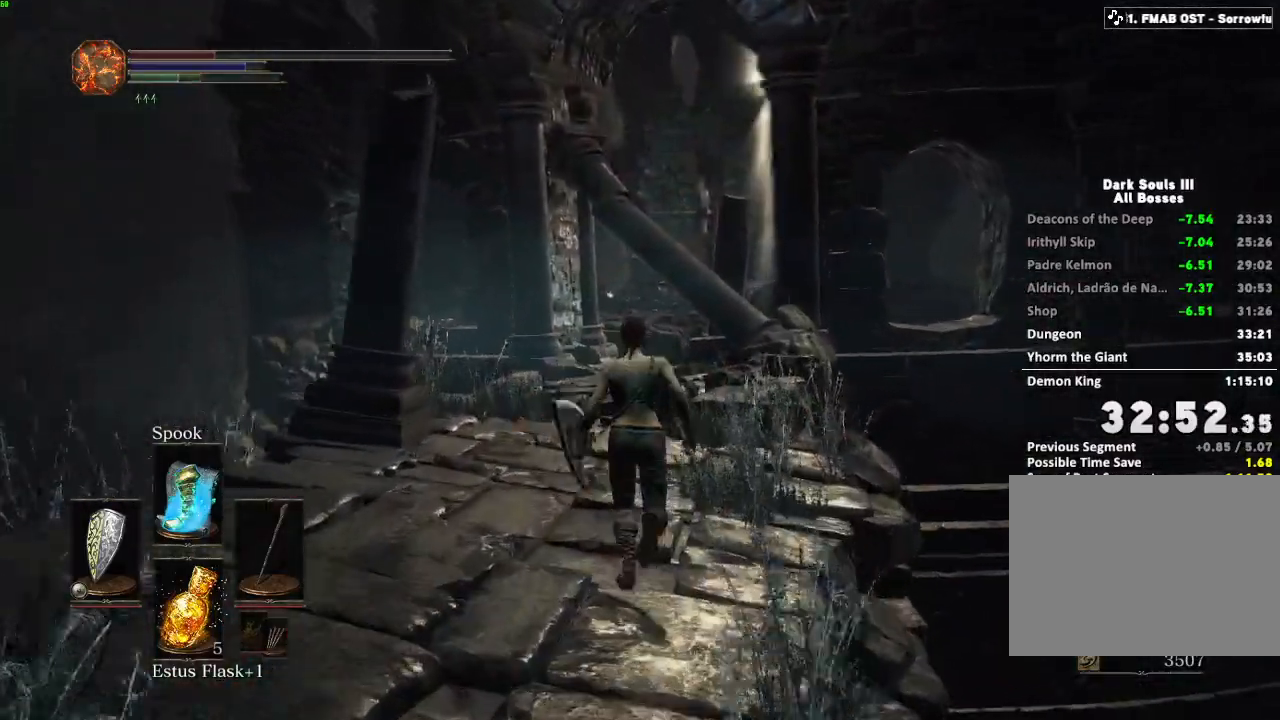
{"keys": ["space", "w"], "mouse": [], "events": [[500, "space", "down"]]}